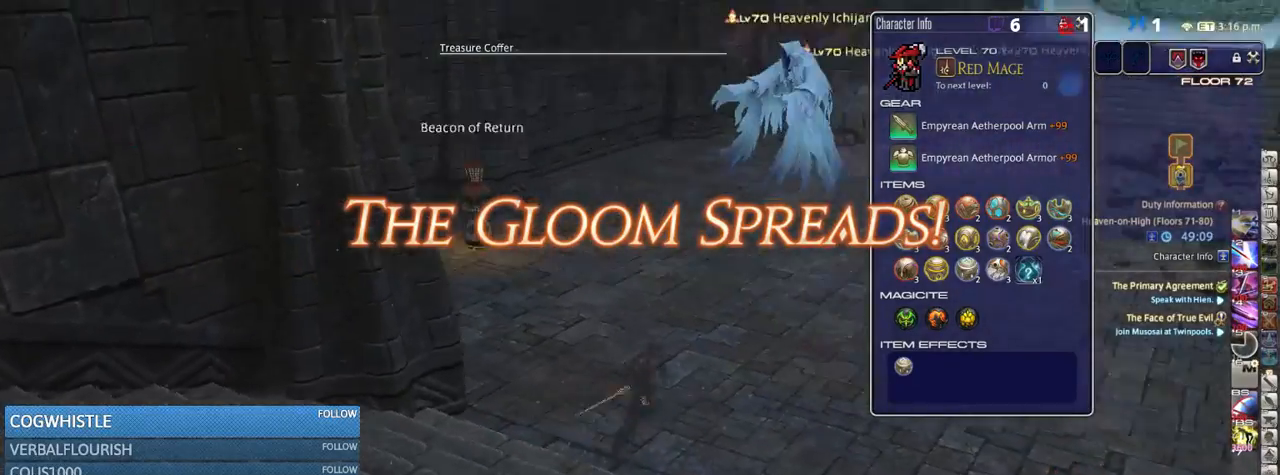
Gameplay with keyboard; each line is a JSON object with the keys held at the frame after it. "events" lists presses ("down") and releases ("up") of ".", "/", "0", "1", "2", "3", "4", "5", "6", "7", "8", "9", "a", "alt_l", "alt_r", "b", "backslash", "backspace", "c", "caps_lock", "comma", "ctrl_l", "ctrl_r", "d", "down", "e", "equals", "escape", "f", "f1", "f10", "f11", "f12", "f2", "f3", "f4", "f5", "f6", "f7", "f8", "f9", "g", "h", "i", "j", "k", "l", "lbracket", "left", "m", "minus", "n", "o", "p", "q", "quote", "r", "rbracket", "return", "right", "s", "semicolon", "shift_l", "shift_r", "space", "super_l", "super_r", "t", "tab", "tilde", "u", "up", "v", "w", "x", "y" and "z" between this image and that frame as [ms after this image, input, new state], when the widget could be followed in between. No other keys are recorded. Mouse input is not recorded.
{"keys": ["d", "w"], "events": [[300, "rbracket", "up"]]}
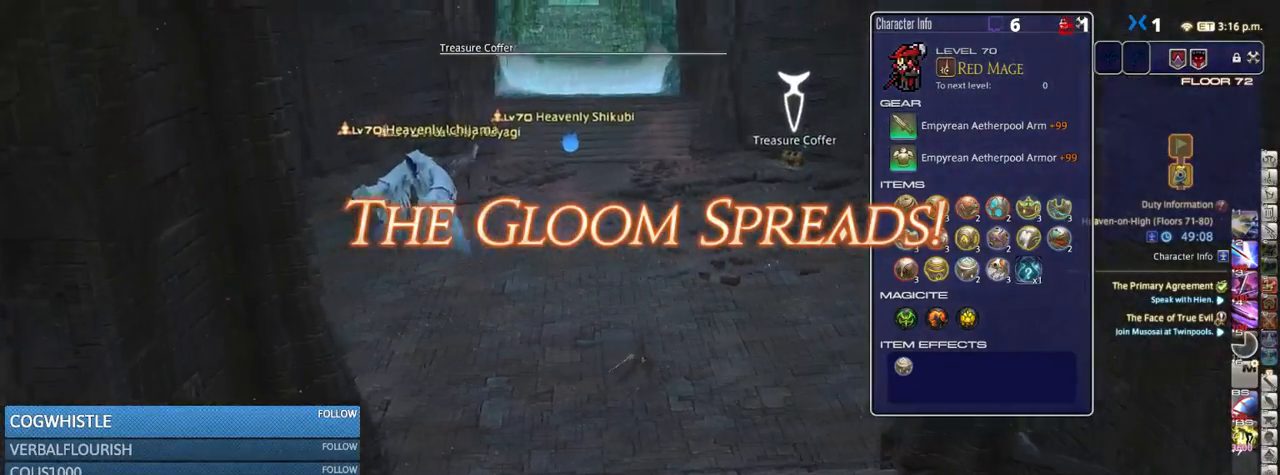
{"keys": ["w"], "events": [[416, "rbracket", "down"], [466, "d", "up"], [466, "rbracket", "up"]]}
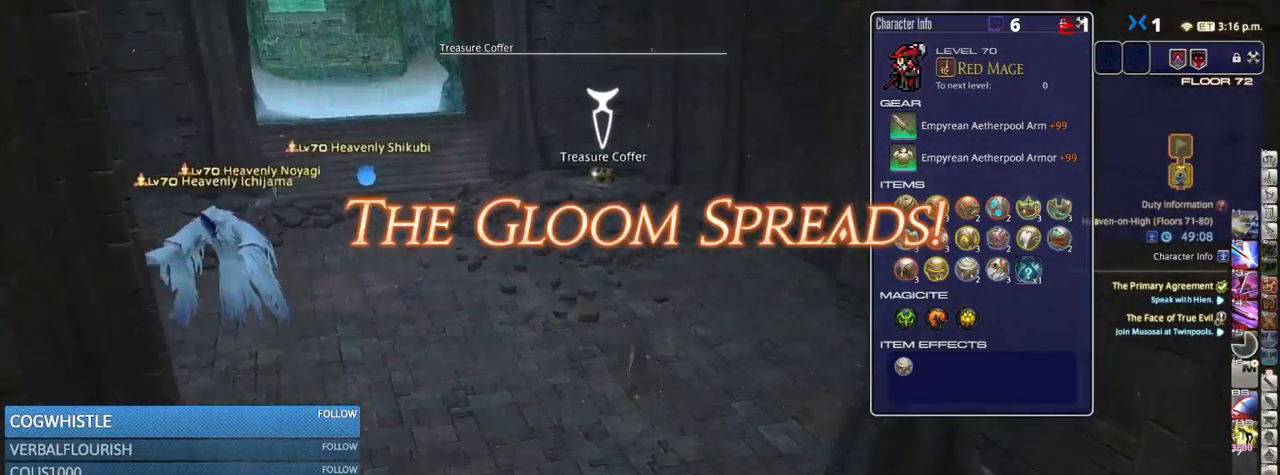
{"keys": ["w"], "events": []}
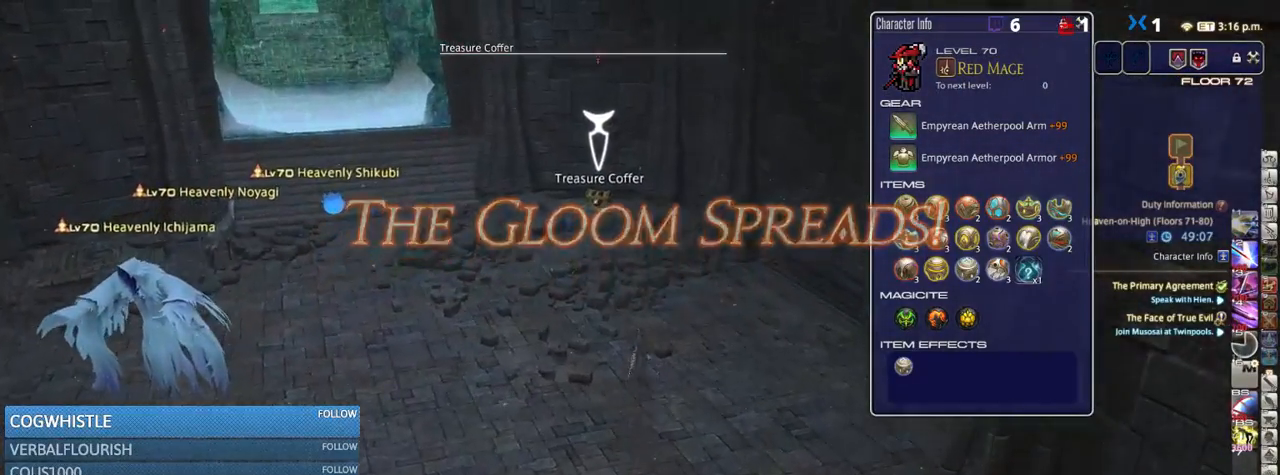
{"keys": ["w"], "events": []}
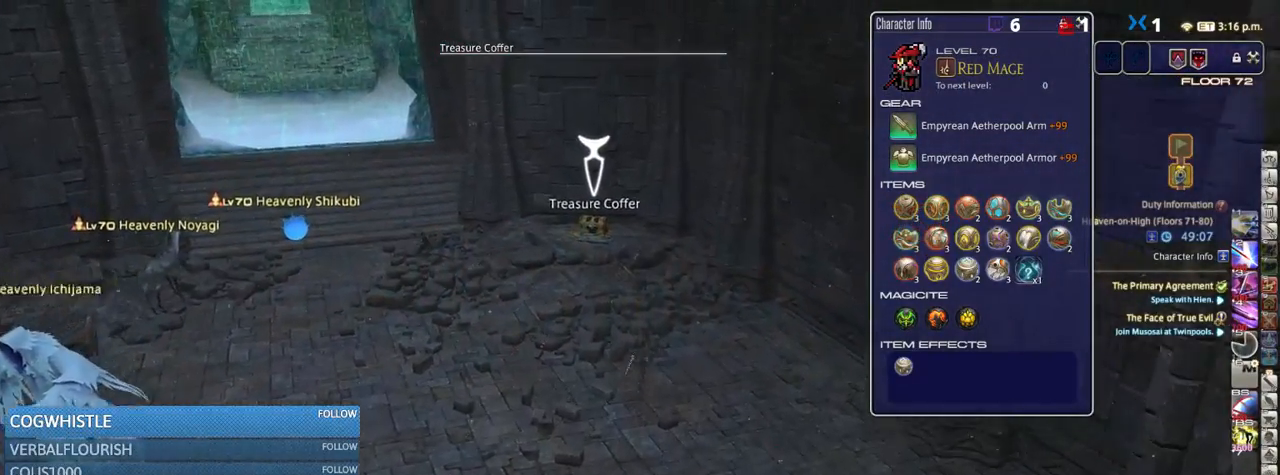
{"keys": ["p", "w"], "events": [[466, "p", "down"]]}
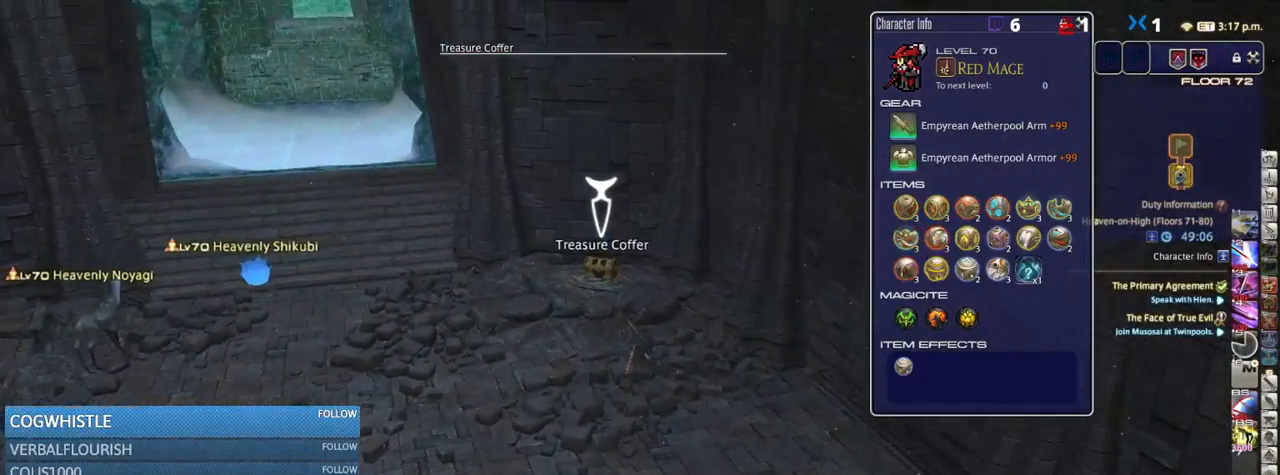
{"keys": ["w"], "events": [[33, "p", "up"], [250, "lbracket", "down"], [266, "lbracket", "up"]]}
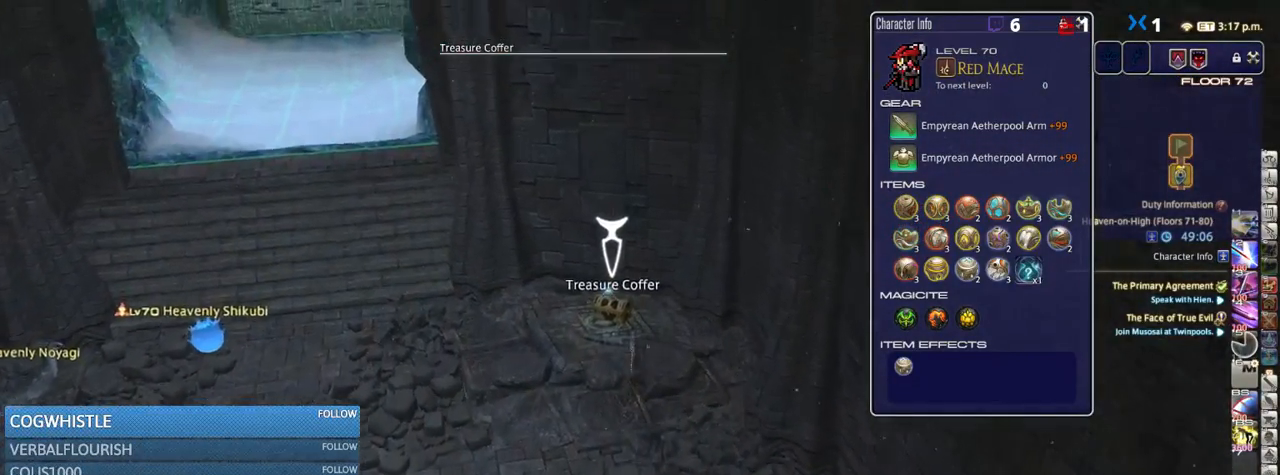
{"keys": [], "events": [[300, "return", "down"], [366, "w", "up"], [400, "return", "up"]]}
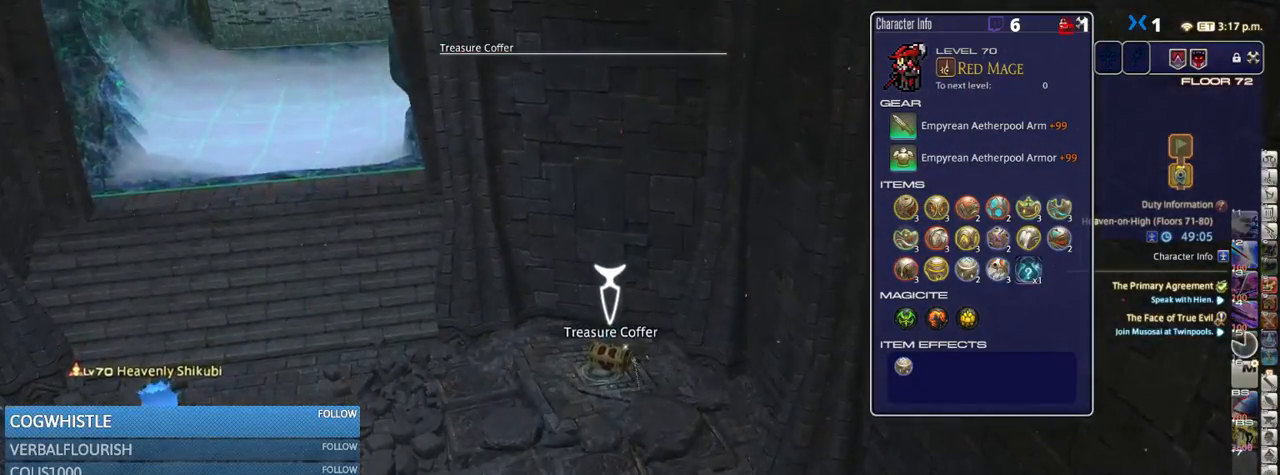
{"keys": [], "events": []}
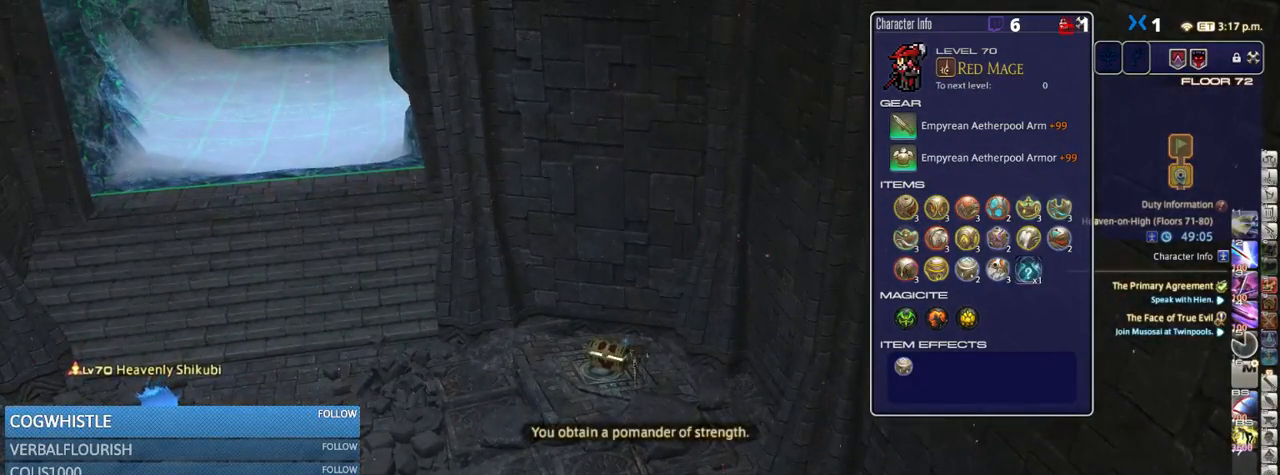
{"keys": ["a"], "events": [[116, "w", "down"], [166, "a", "down"], [283, "p", "down"], [400, "p", "up"], [500, "w", "up"]]}
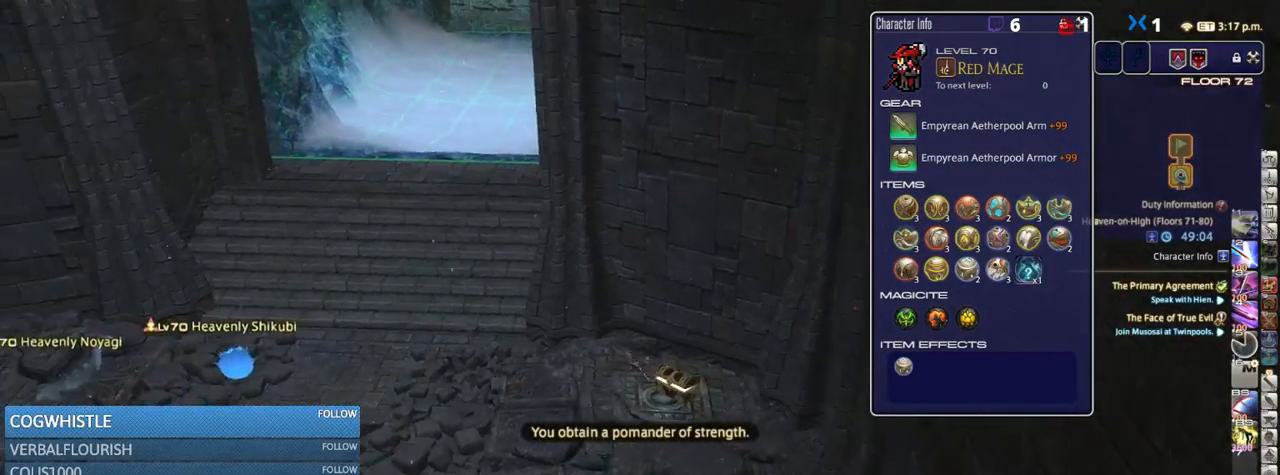
{"keys": ["a", "w"], "events": [[150, "rbracket", "down"], [249, "rbracket", "up"], [249, "w", "down"]]}
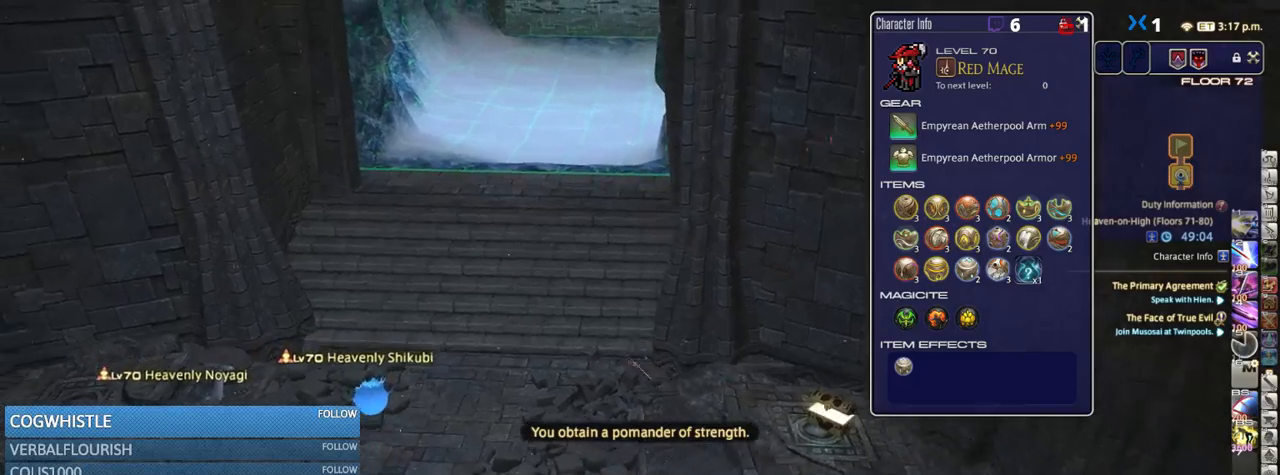
{"keys": ["w"], "events": [[284, "a", "up"], [284, "minus", "down"], [384, "minus", "up"]]}
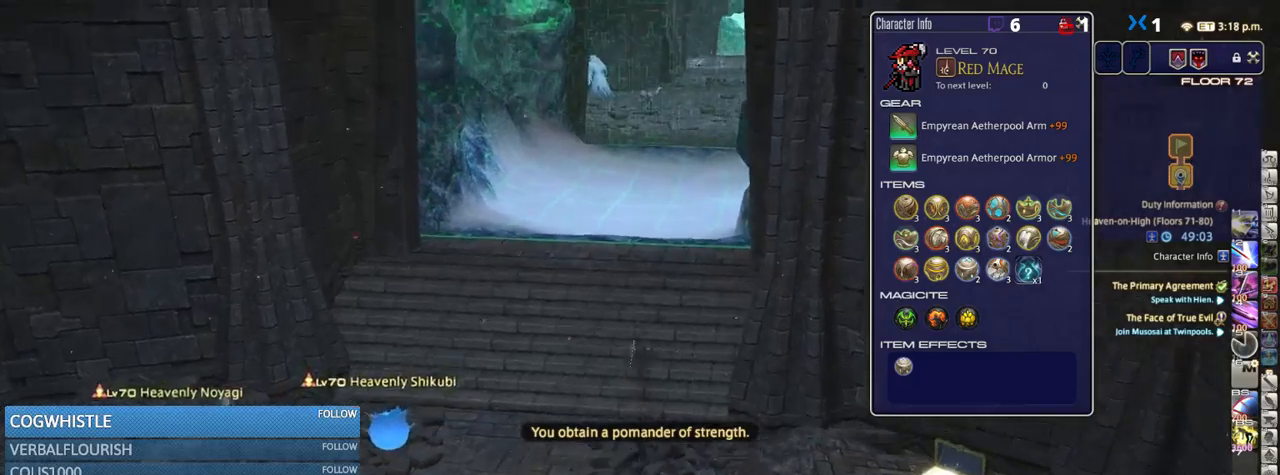
{"keys": ["space", "w"], "events": [[50, "rbracket", "down"], [117, "rbracket", "up"], [234, "space", "down"]]}
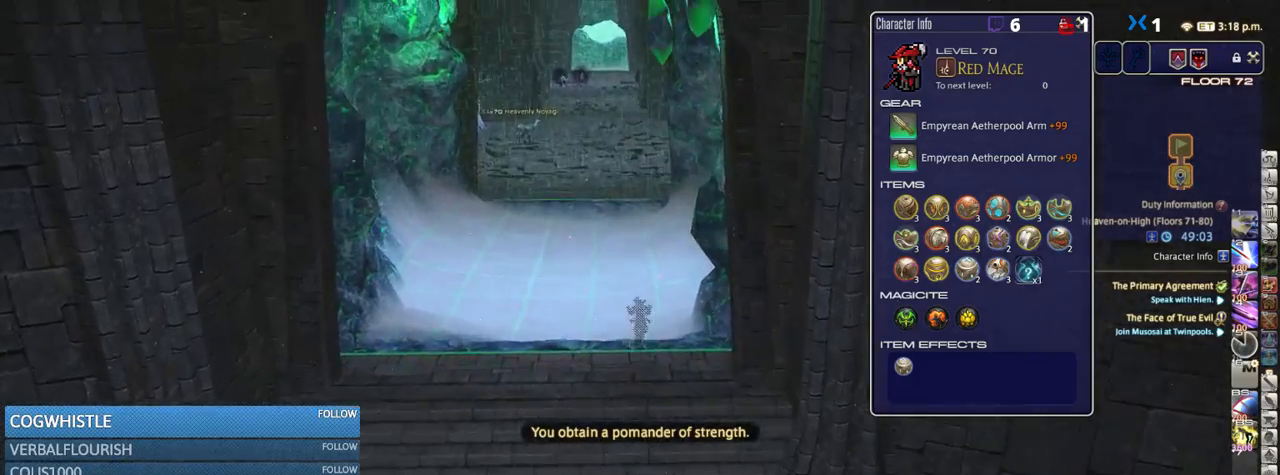
{"keys": ["w"], "events": [[134, "space", "up"], [284, "p", "down"], [400, "p", "up"]]}
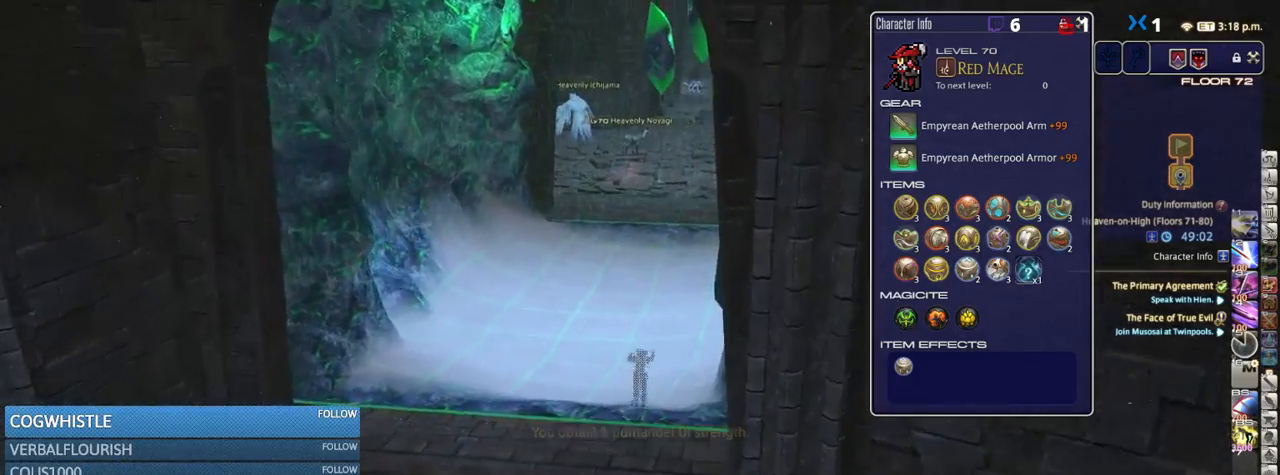
{"keys": ["rbracket", "w"], "events": [[67, "space", "down"], [200, "space", "up"], [467, "rbracket", "down"]]}
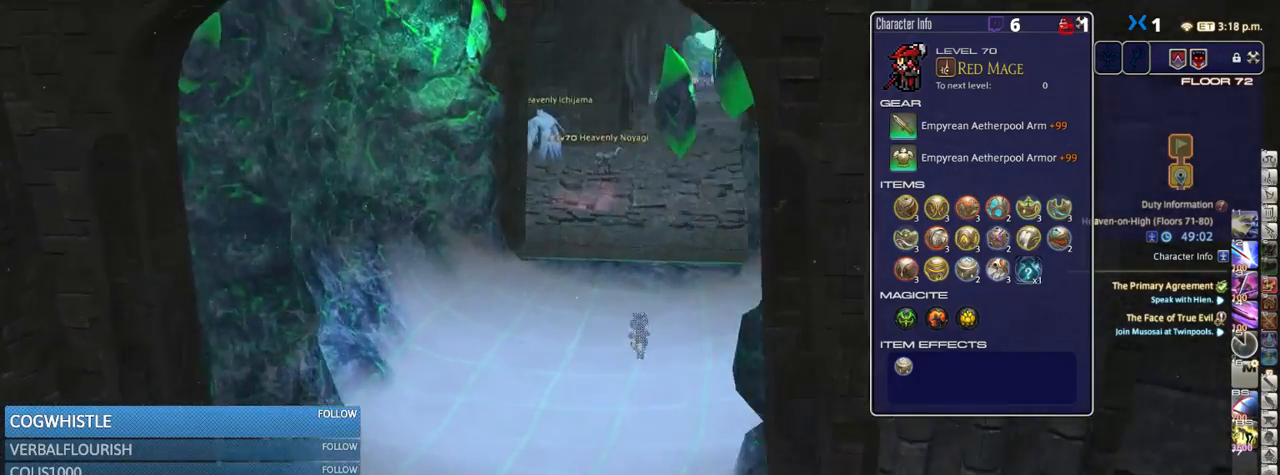
{"keys": ["space", "w"], "events": [[100, "rbracket", "up"], [484, "space", "down"]]}
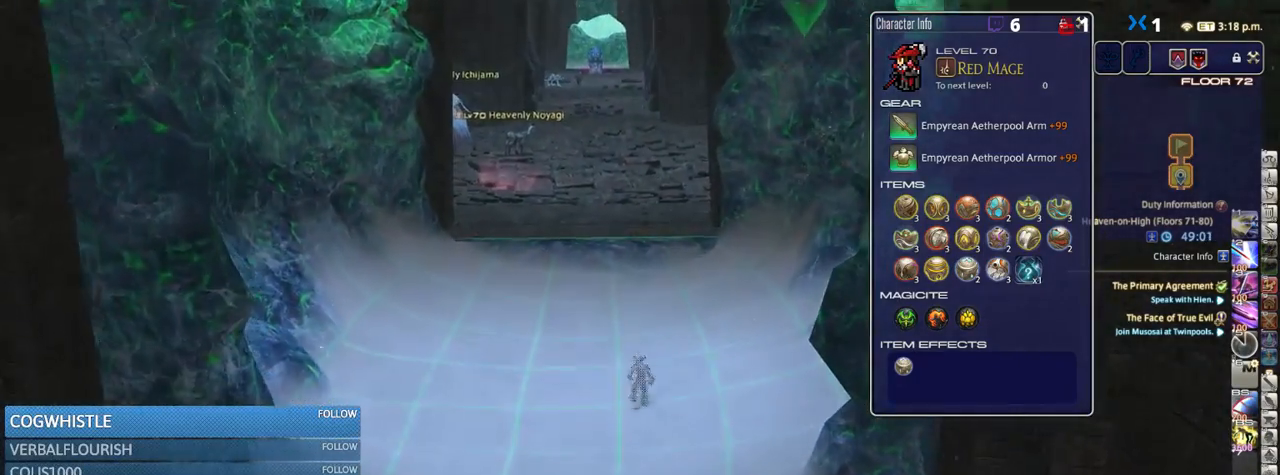
{"keys": ["w"], "events": [[100, "space", "up"]]}
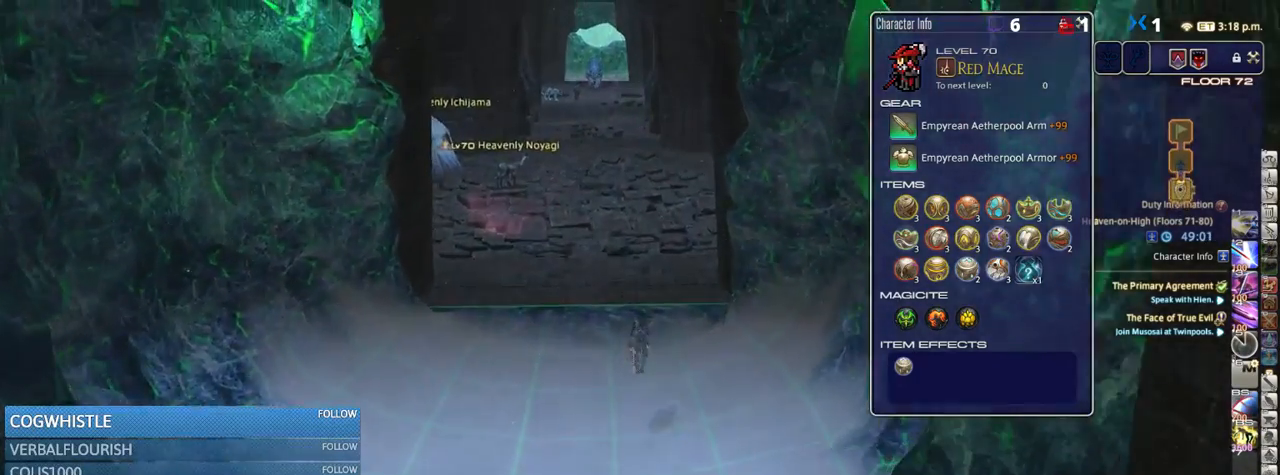
{"keys": ["p", "w"], "events": [[284, "space", "down"], [434, "p", "down"], [434, "space", "up"]]}
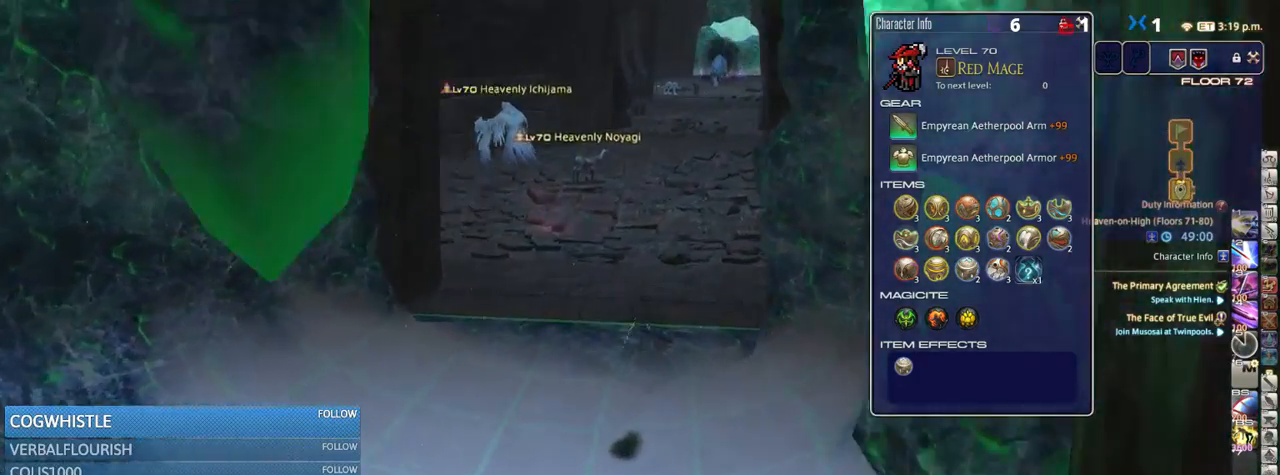
{"keys": ["p", "w"], "events": [[50, "p", "up"], [134, "p", "down"], [234, "p", "up"], [267, "p", "down"], [367, "p", "up"], [450, "p", "down"]]}
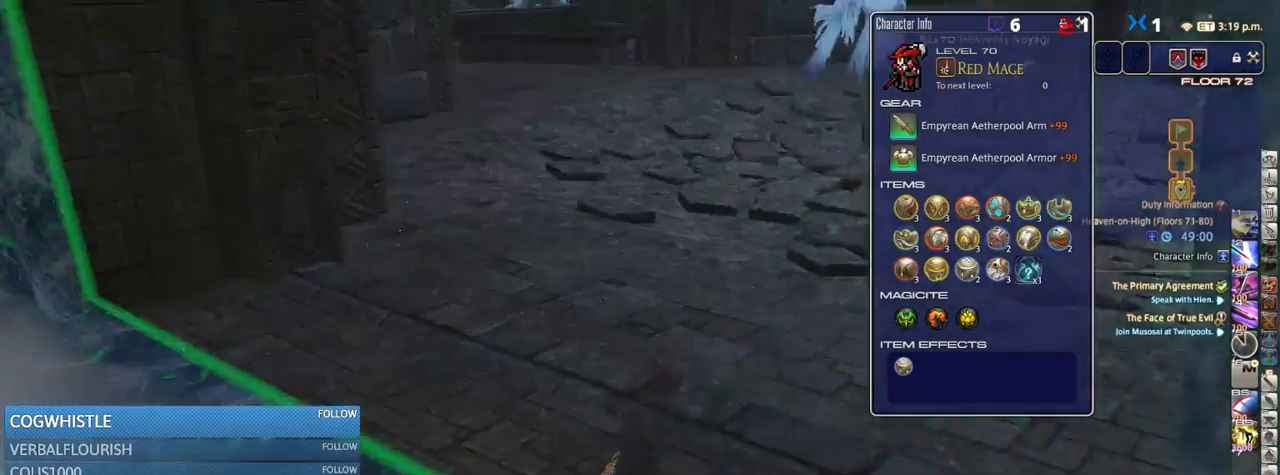
{"keys": ["d", "rbracket", "w"], "events": [[100, "d", "down"], [167, "p", "up"], [350, "rbracket", "down"]]}
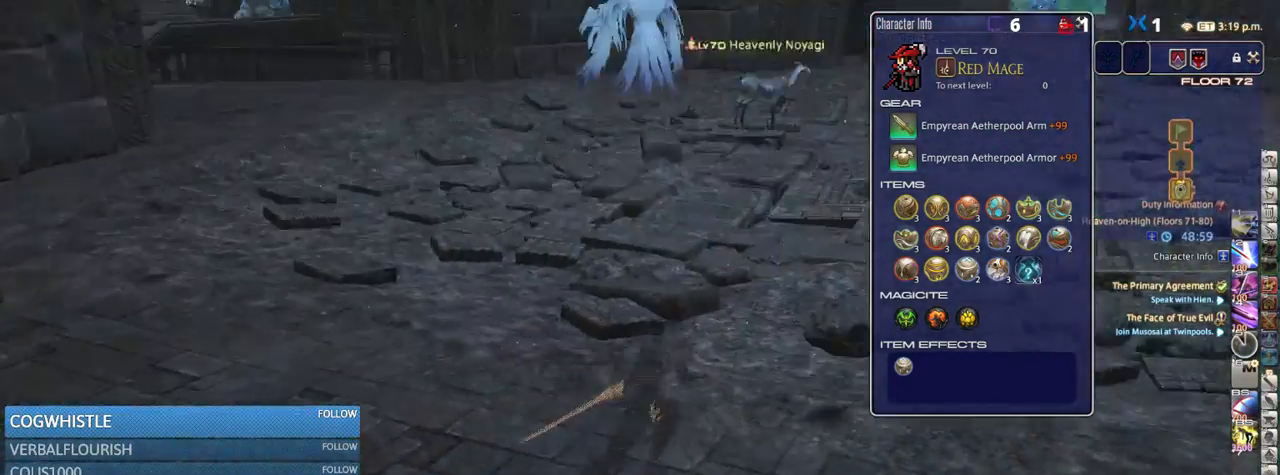
{"keys": ["d", "rbracket", "w"], "events": []}
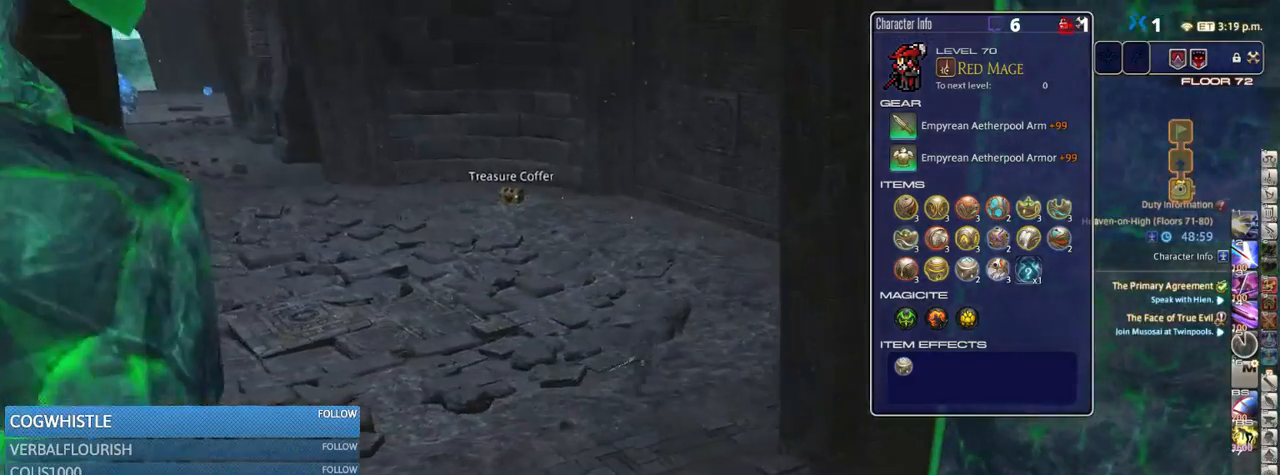
{"keys": ["w"], "events": [[17, "rbracket", "up"], [100, "rbracket", "down"], [134, "d", "up"], [134, "rbracket", "up"], [334, "q", "down"], [417, "q", "up"]]}
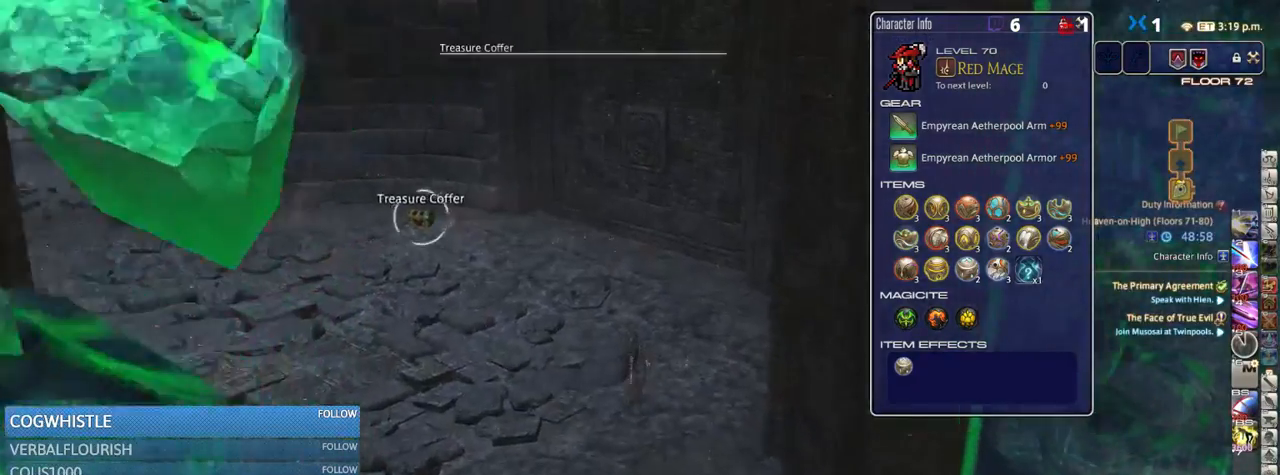
{"keys": ["w"], "events": [[17, "p", "down"], [167, "p", "up"], [384, "return", "down"], [417, "return", "up"]]}
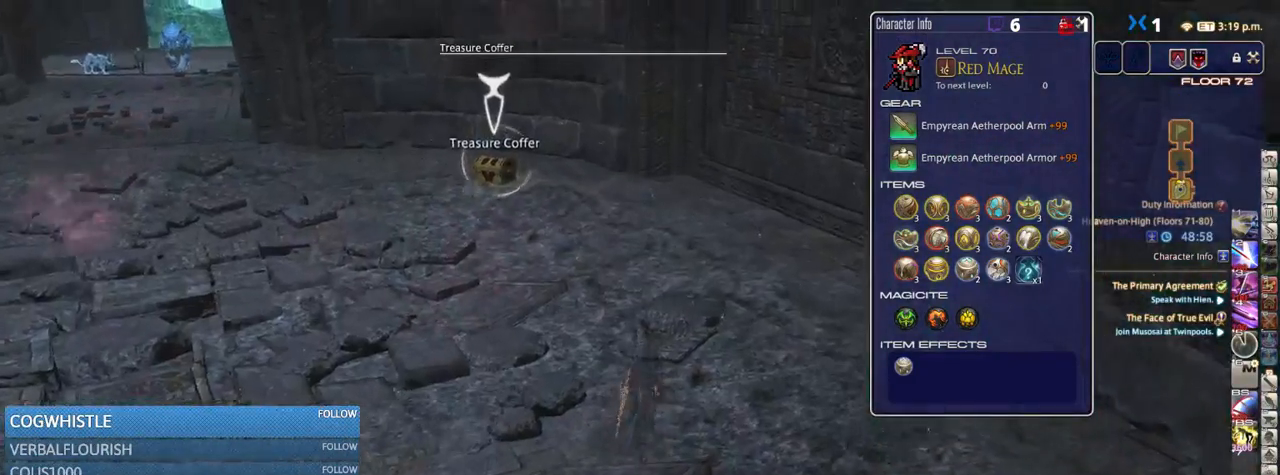
{"keys": ["w"], "events": []}